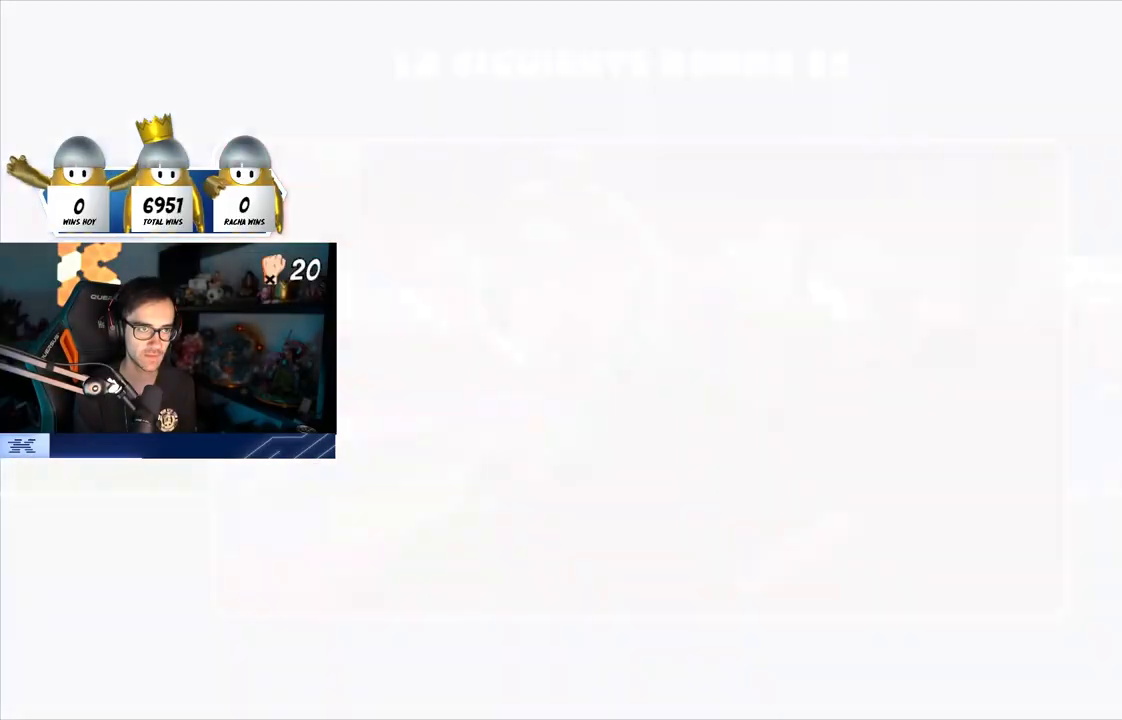
Gameplay with a controller (PlayStation layout); each line is a JSON object with the inputs held at the frame after it. "events" lists button and stick changes between this image and that frame as [ms after this image, input, new state], when the widget could be followed in between.
{"buttons": [], "left_stick": "center", "right_stick": "center", "events": []}
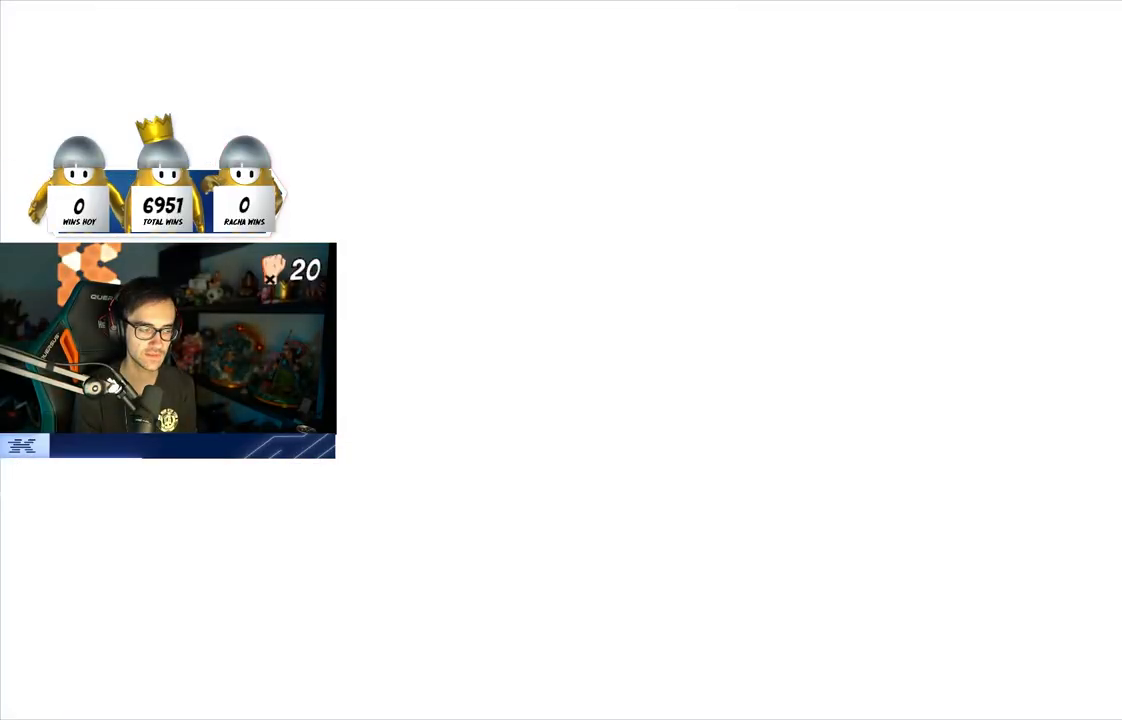
{"buttons": [], "left_stick": "up", "right_stick": "center", "events": [[67, "right_stick", "down"], [167, "right_stick", "center"], [500, "left_stick", "up"]]}
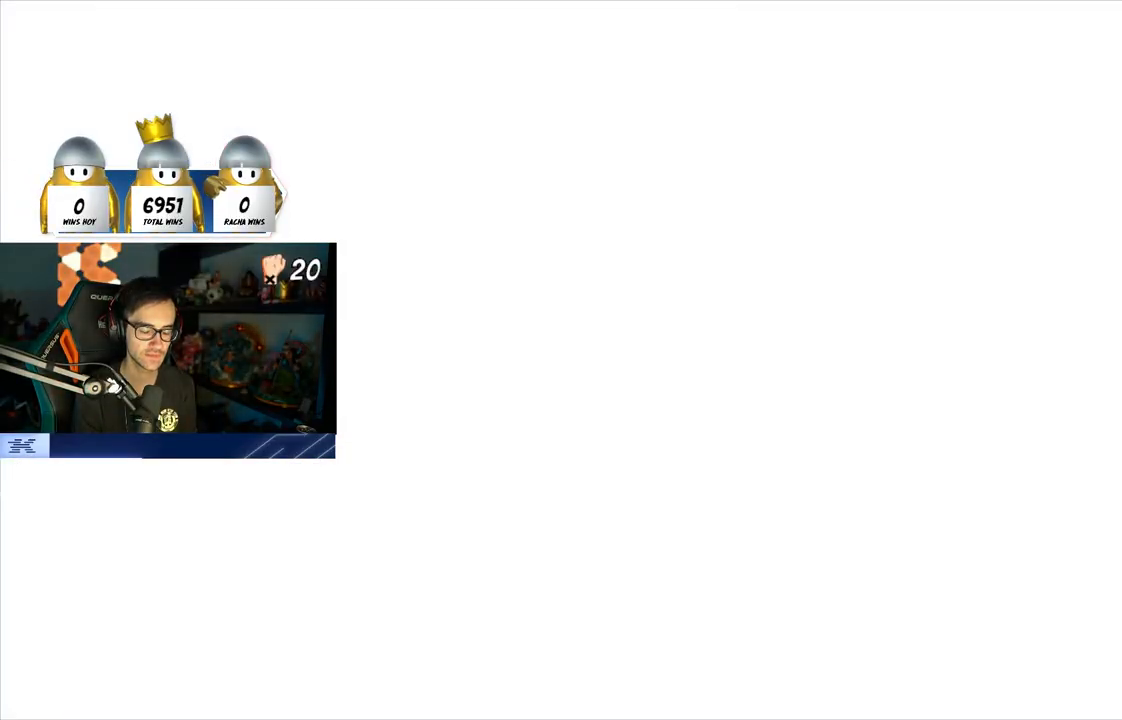
{"buttons": [], "left_stick": "up", "right_stick": "center", "events": []}
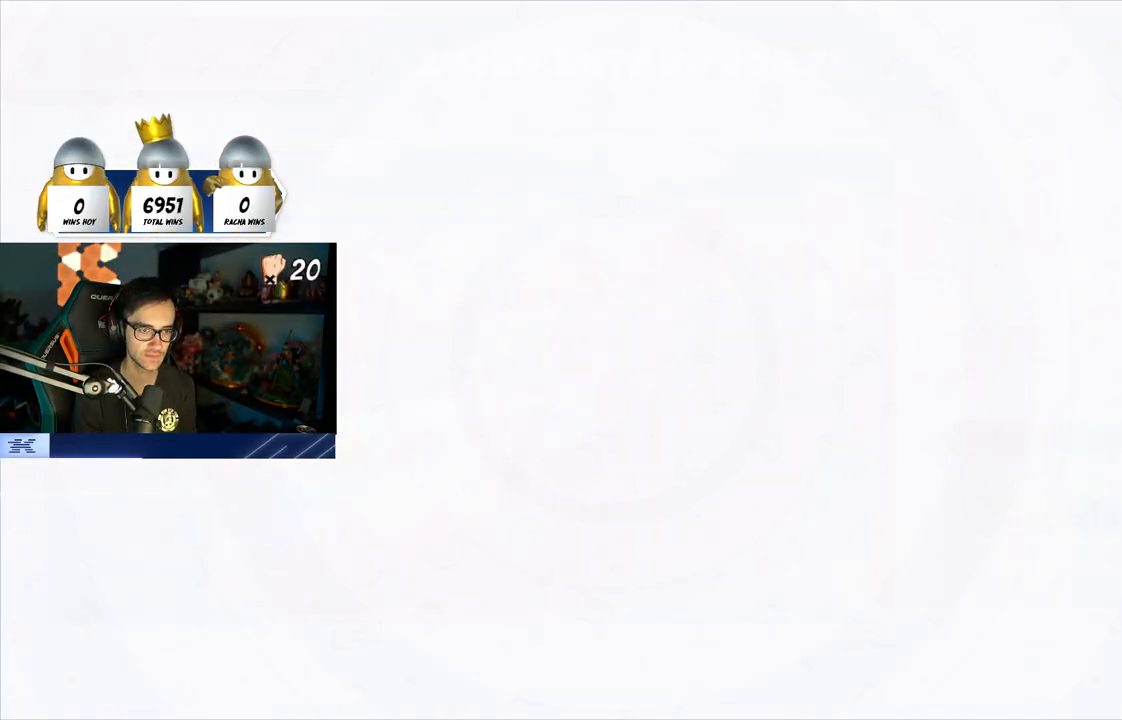
{"buttons": [], "left_stick": "up", "right_stick": "center", "events": []}
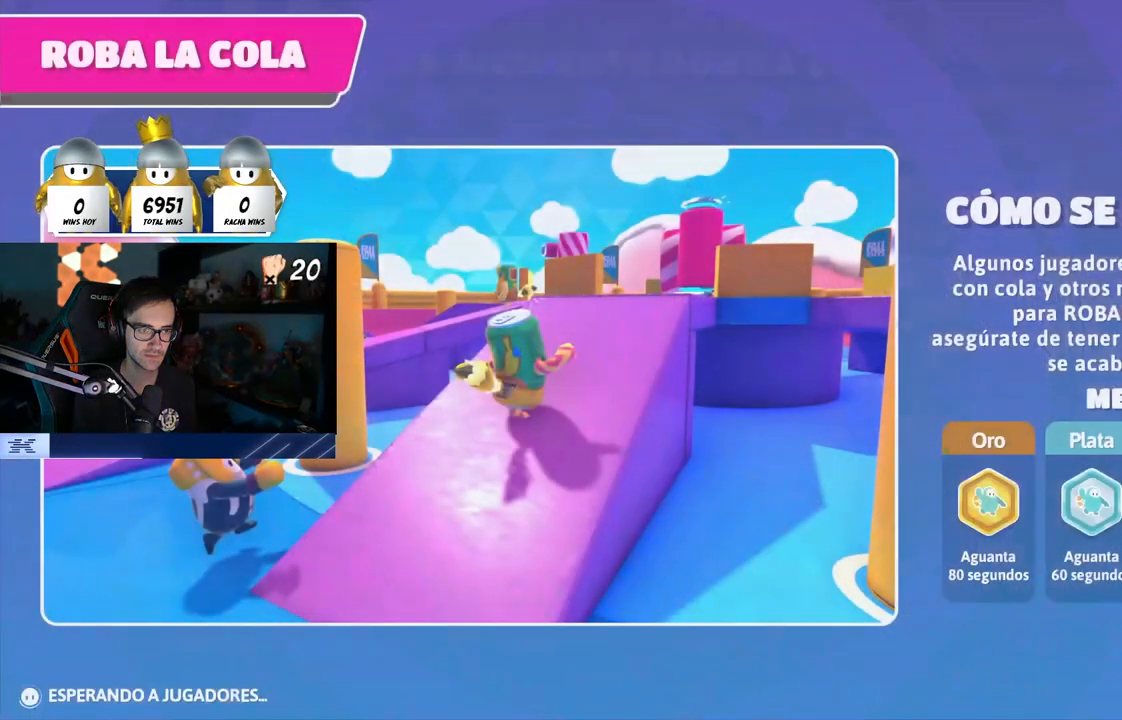
{"buttons": [], "left_stick": "up", "right_stick": "center", "events": []}
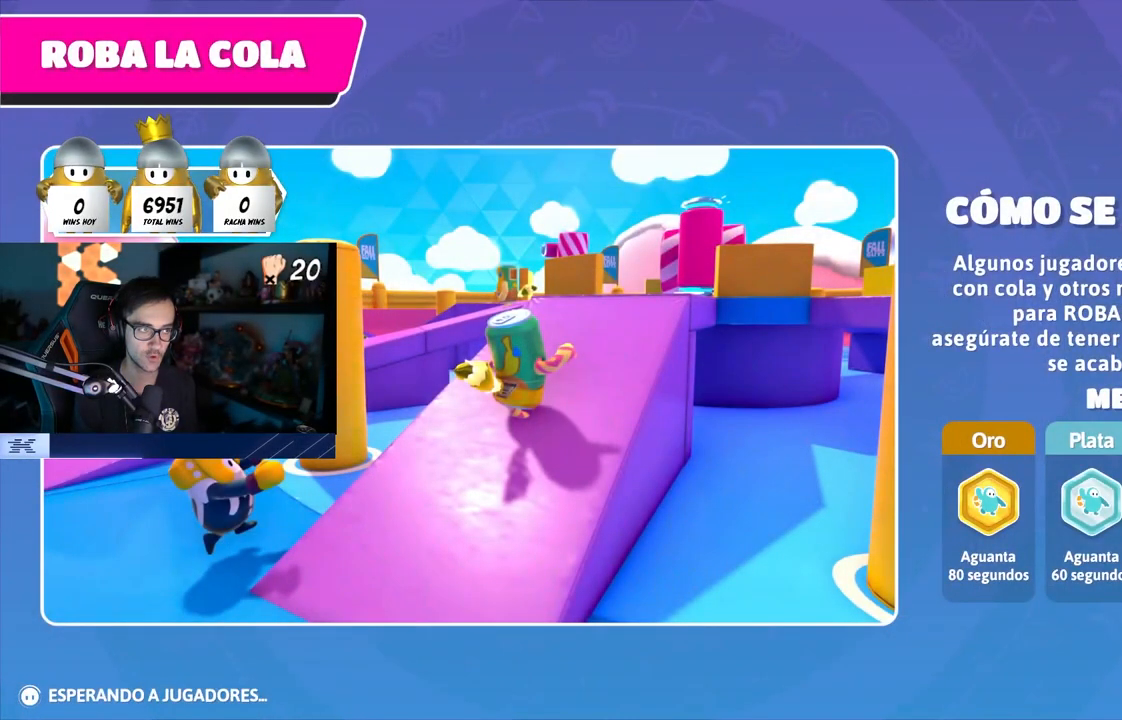
{"buttons": [], "left_stick": "center", "right_stick": "center", "events": [[283, "left_stick", "center"]]}
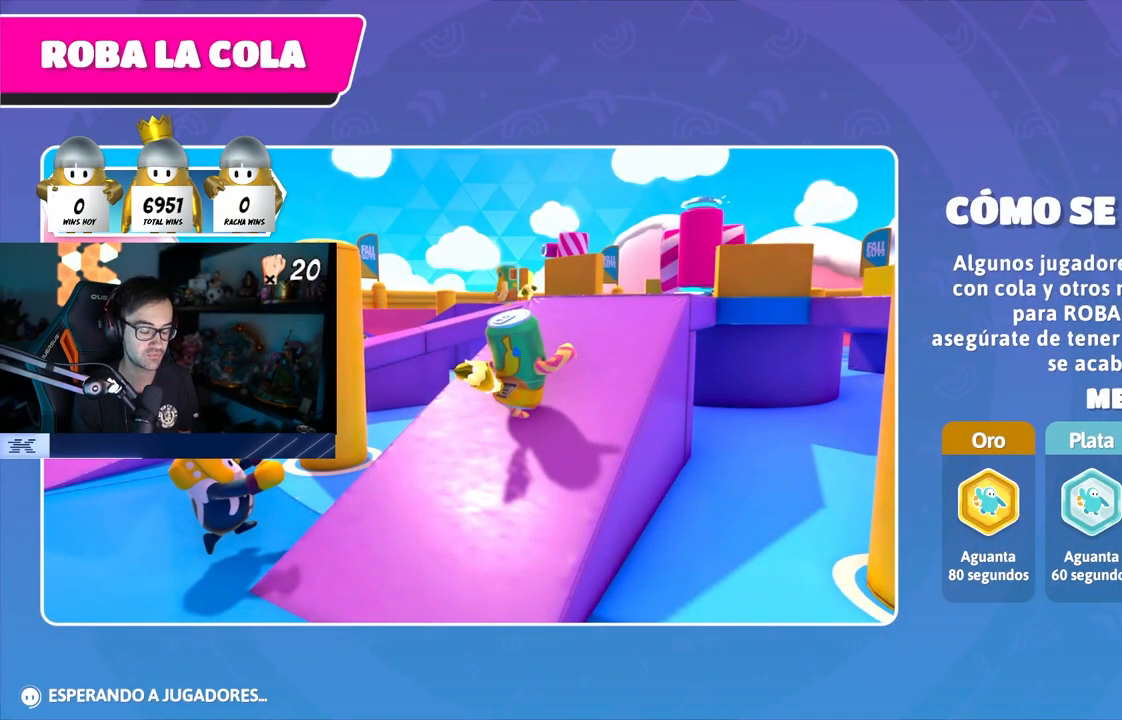
{"buttons": [], "left_stick": "center", "right_stick": "center", "events": []}
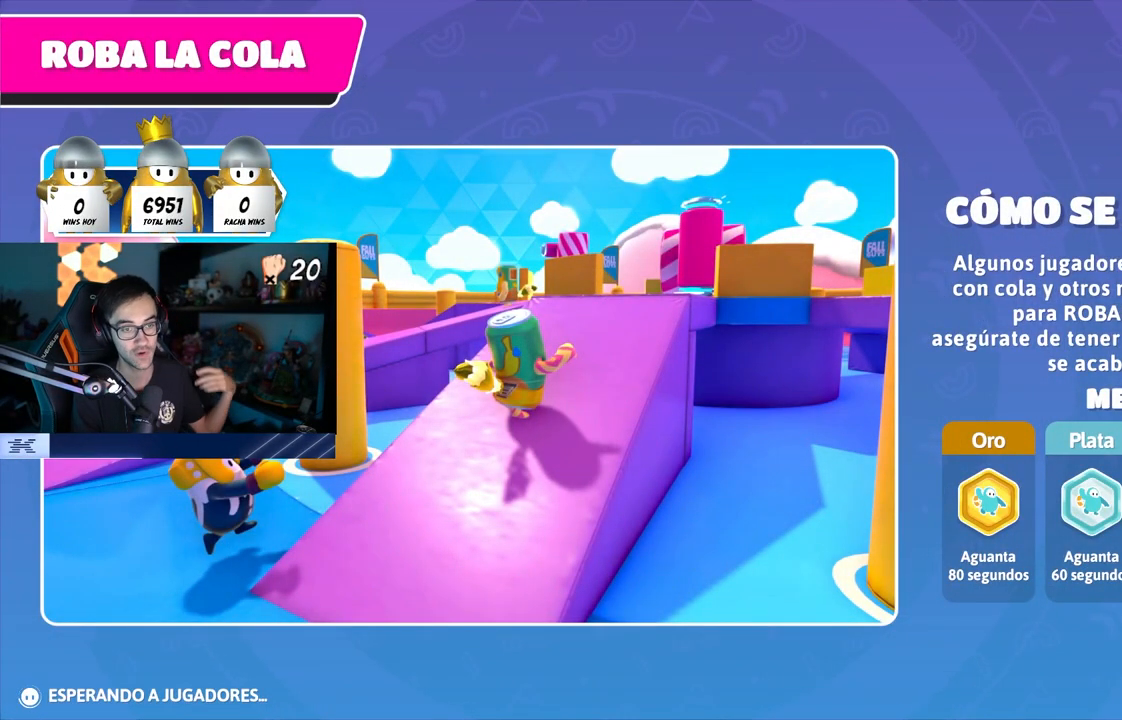
{"buttons": [], "left_stick": "center", "right_stick": "center", "events": []}
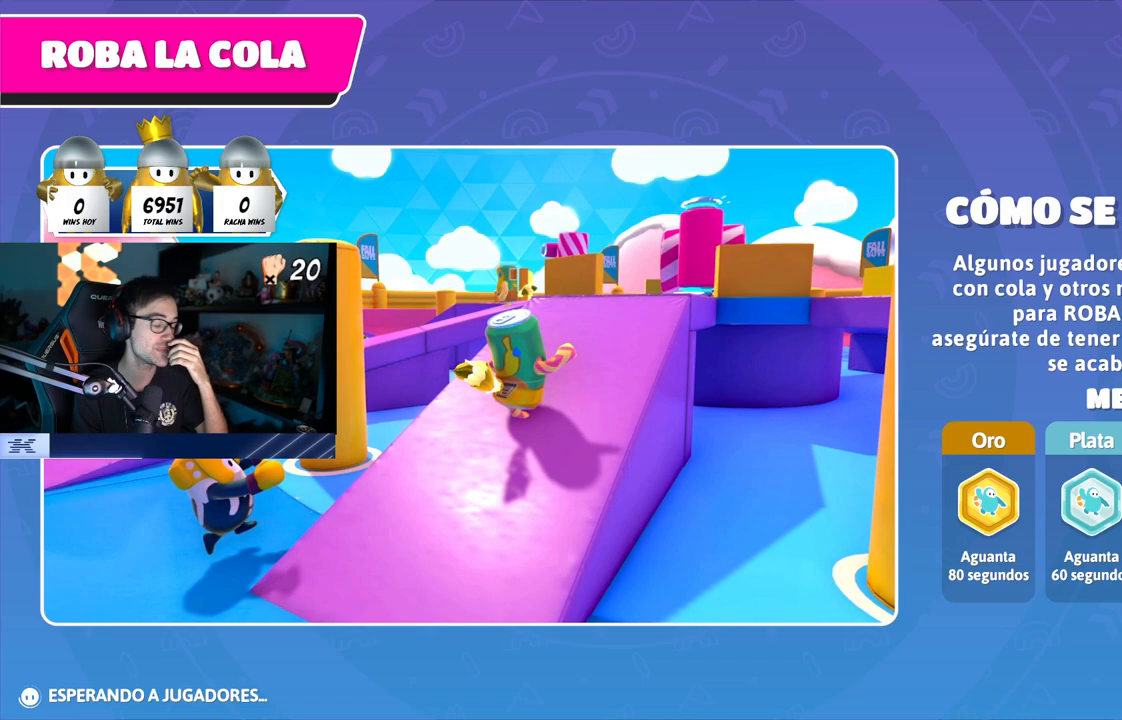
{"buttons": [], "left_stick": "center", "right_stick": "center", "events": []}
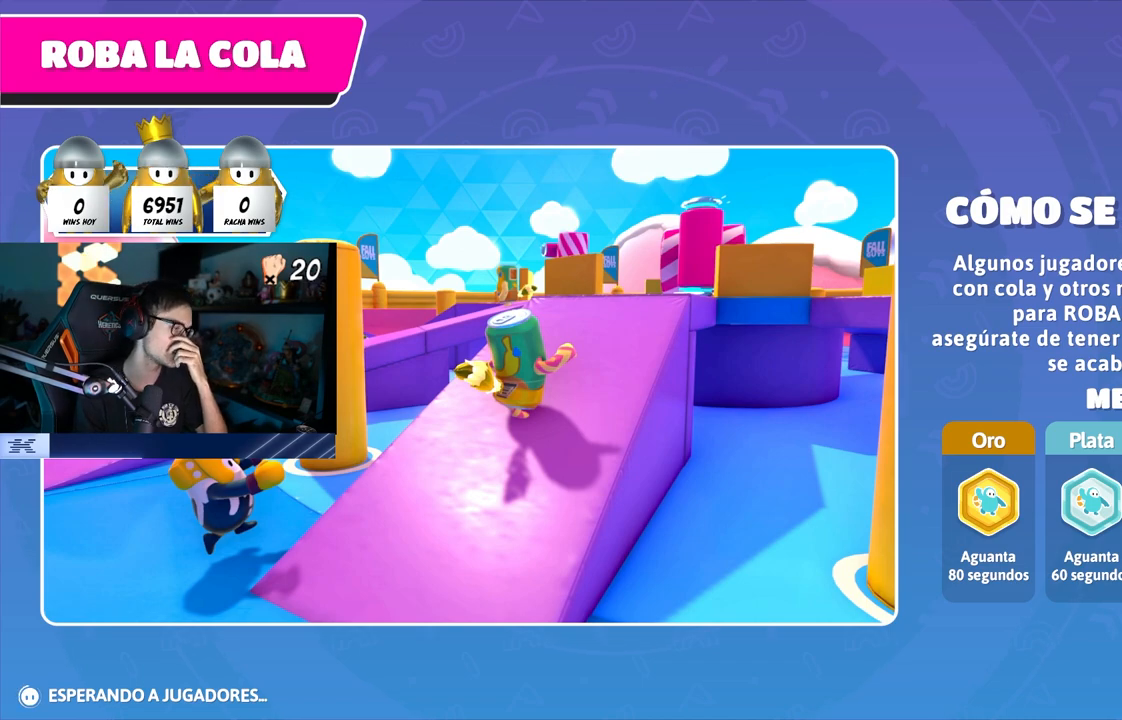
{"buttons": [], "left_stick": "center", "right_stick": "center", "events": []}
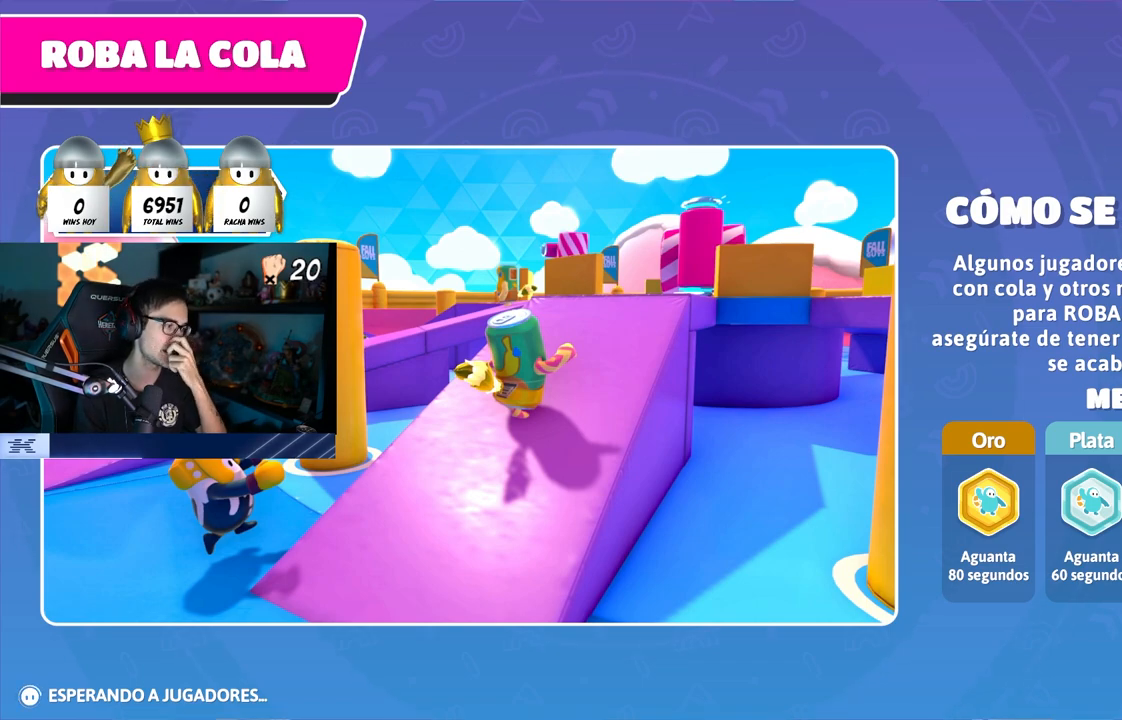
{"buttons": [], "left_stick": "center", "right_stick": "center", "events": []}
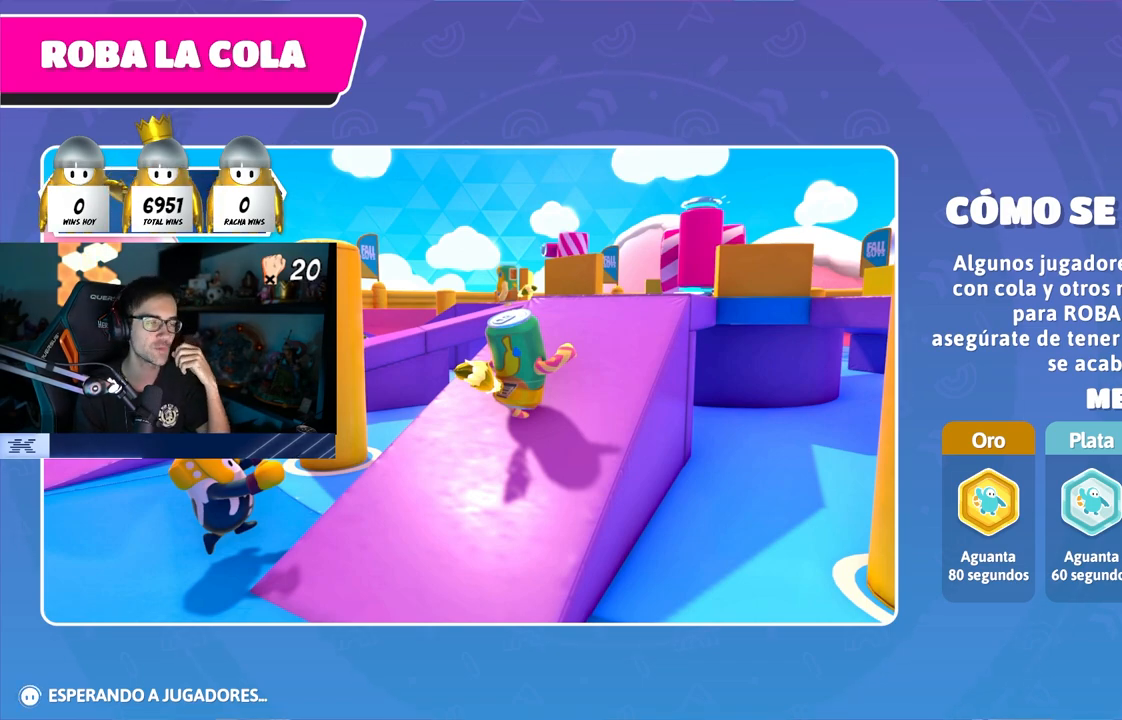
{"buttons": [], "left_stick": "center", "right_stick": "center", "events": []}
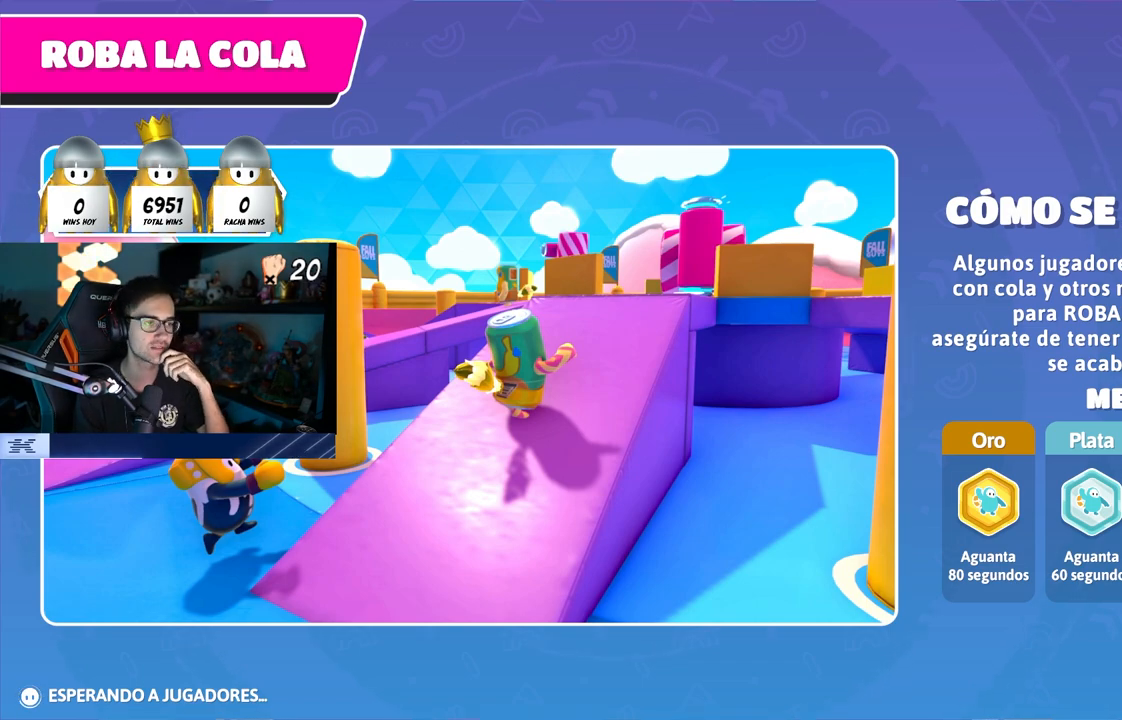
{"buttons": [], "left_stick": "center", "right_stick": "center", "events": []}
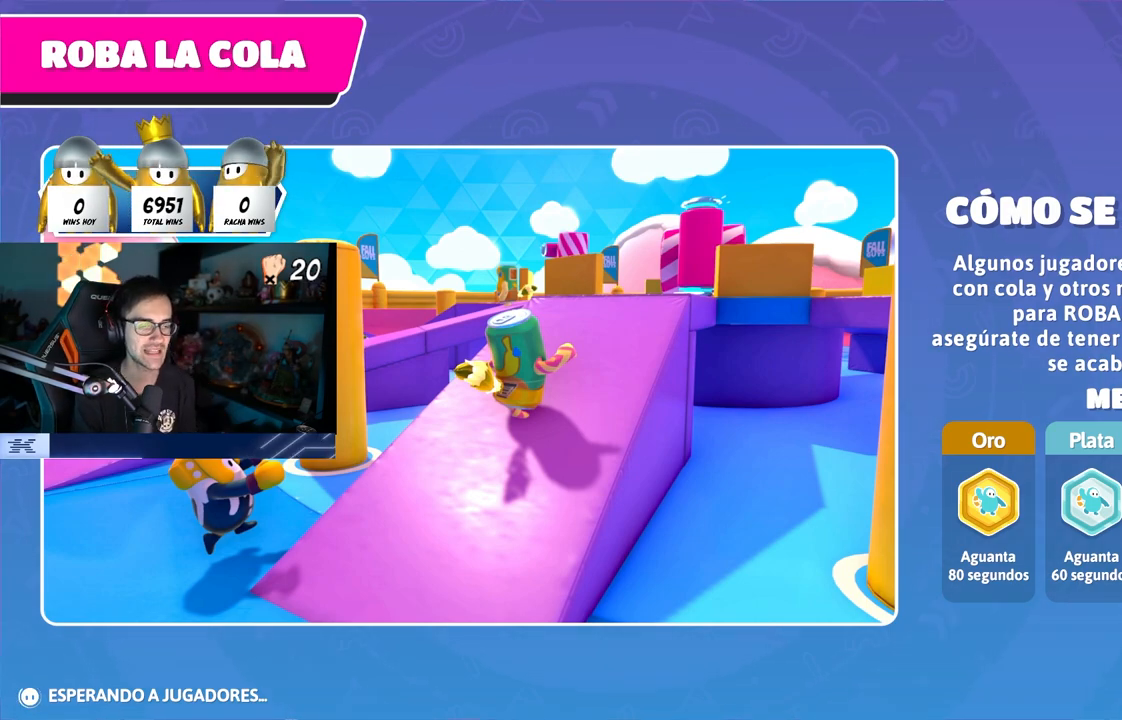
{"buttons": [], "left_stick": "center", "right_stick": "center", "events": []}
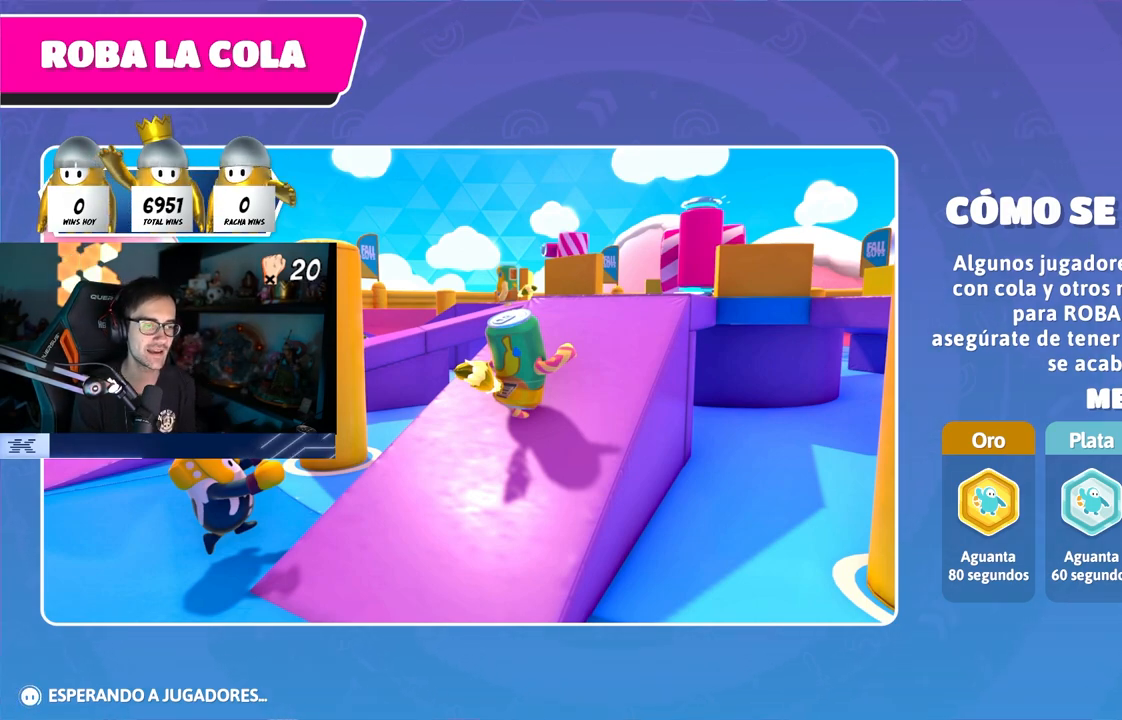
{"buttons": [], "left_stick": "center", "right_stick": "center", "events": []}
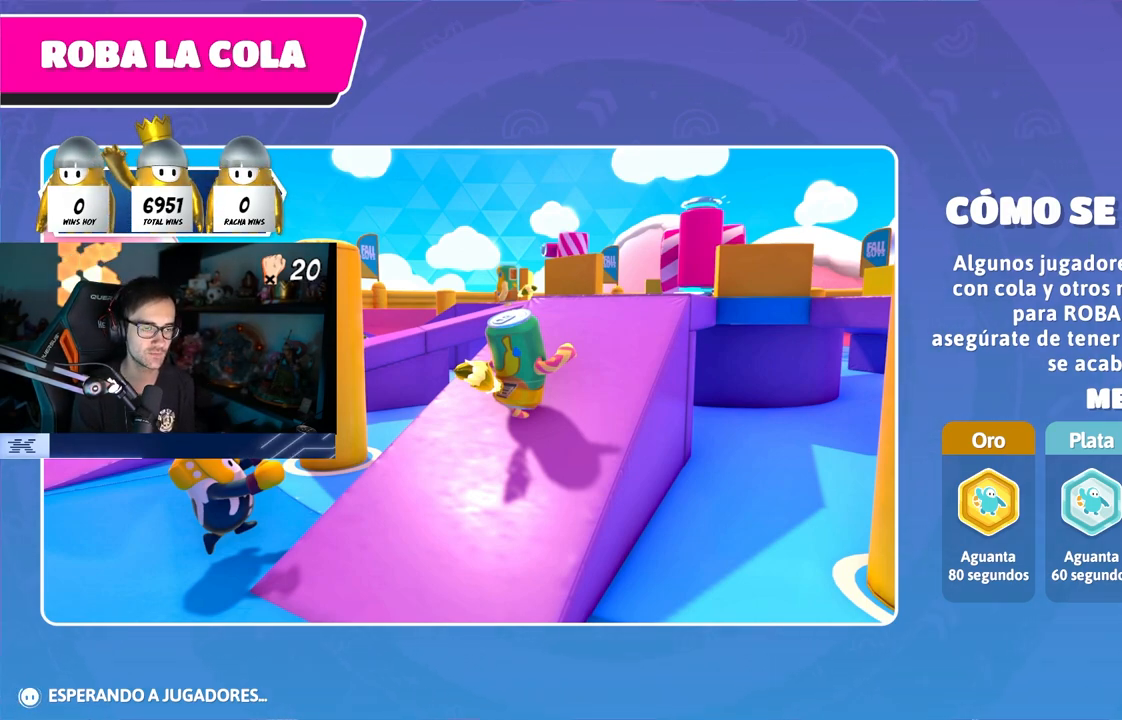
{"buttons": [], "left_stick": "center", "right_stick": "center", "events": []}
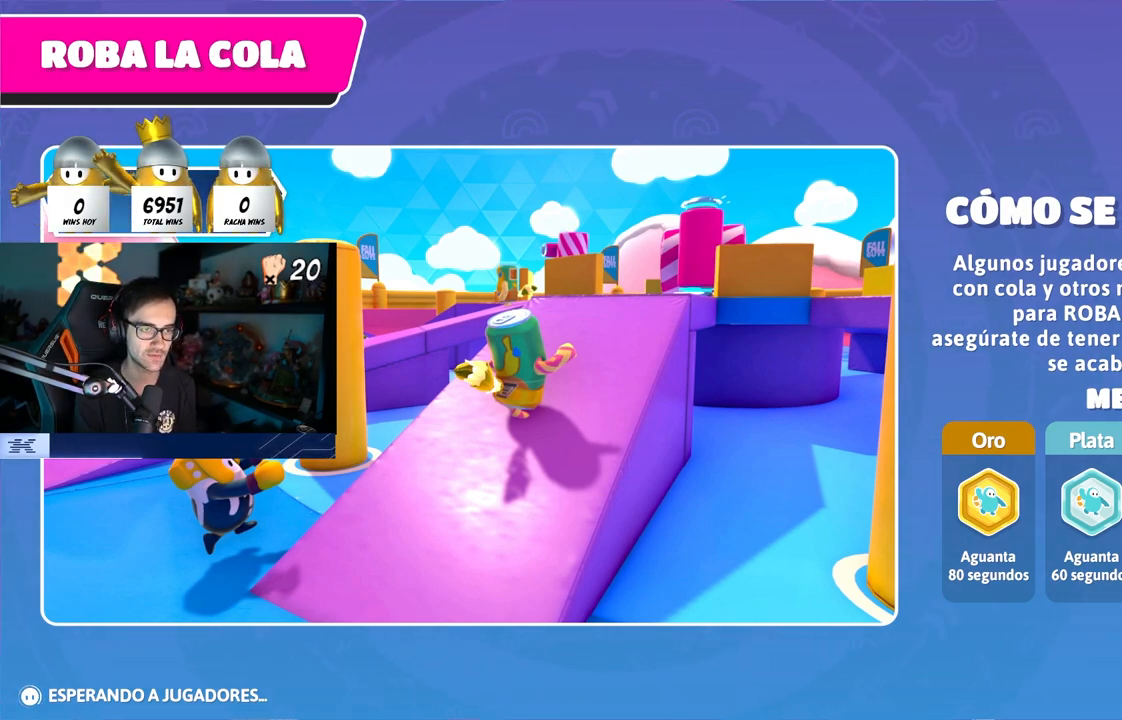
{"buttons": [], "left_stick": "up", "right_stick": "center", "events": [[233, "right_stick", "down"], [300, "left_stick", "up"], [433, "right_stick", "center"]]}
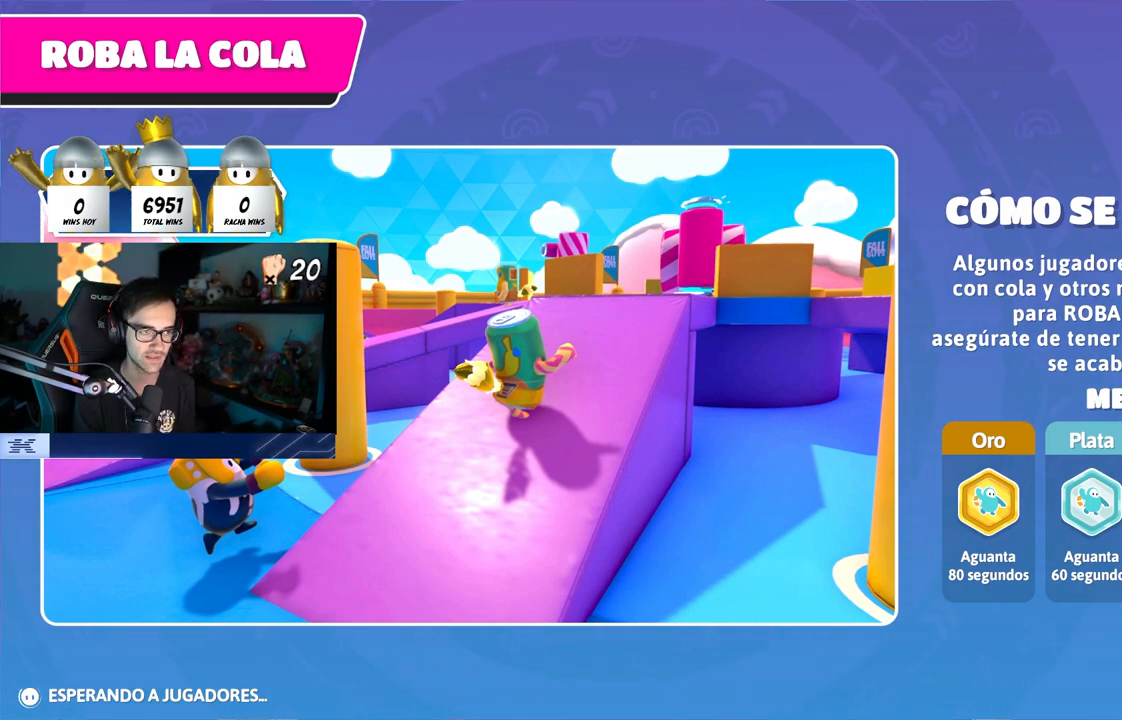
{"buttons": [], "left_stick": "center", "right_stick": "center", "events": [[50, "left_stick", "center"]]}
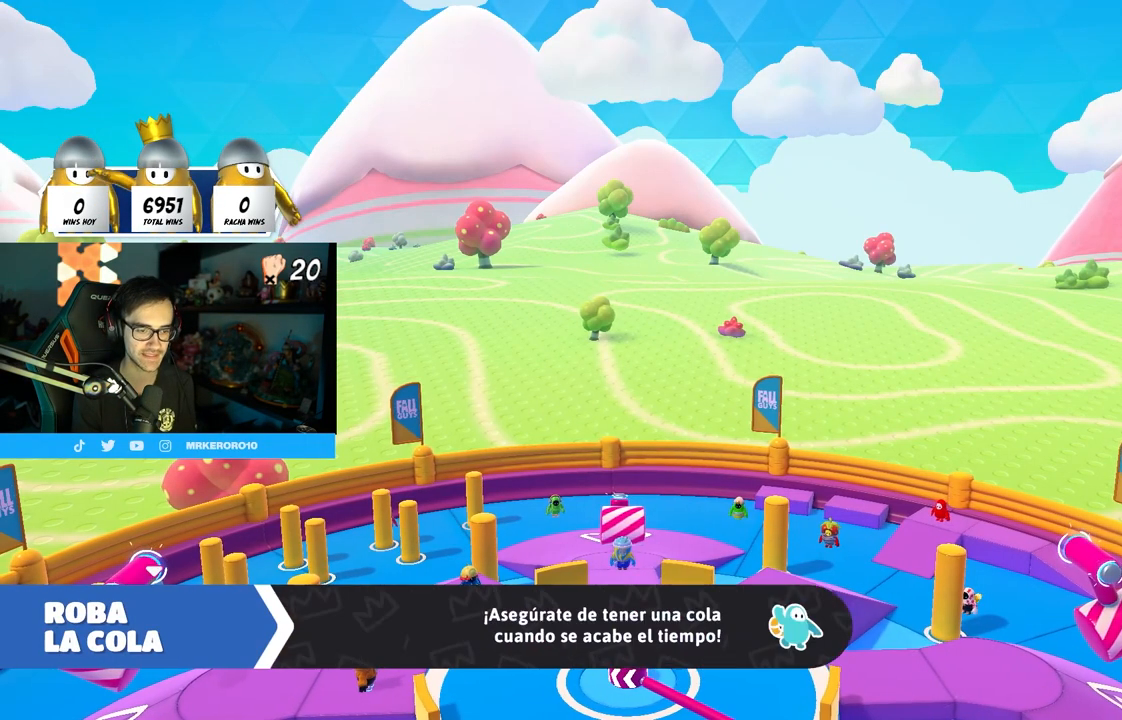
{"buttons": [], "left_stick": "center", "right_stick": "center", "events": []}
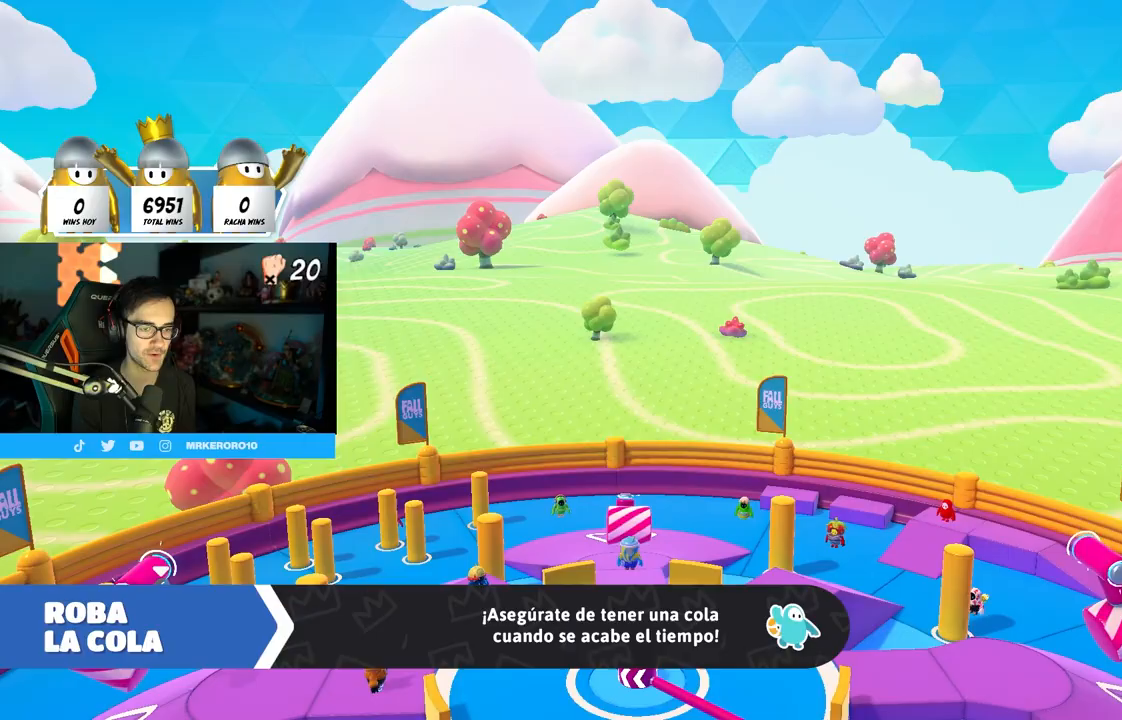
{"buttons": [], "left_stick": "center", "right_stick": "center", "events": []}